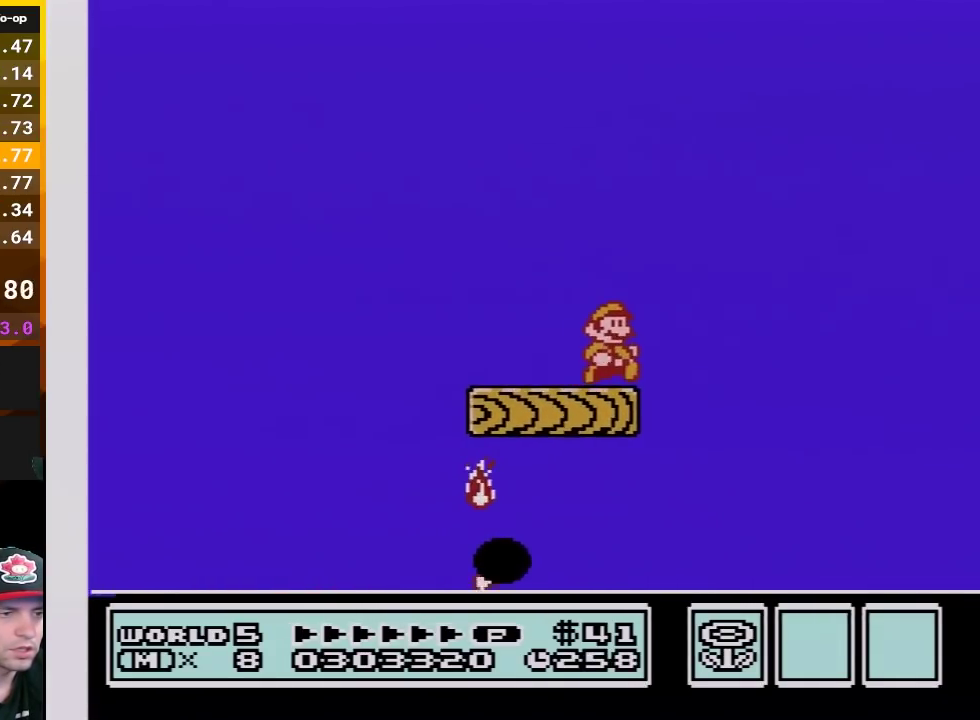
Gameplay with a controller (Nintendo layout); each line is a JSON object with the inputs held at the frame after it. "events" lists button and stick changes between this image and that frame as [ms after this image, input, new state], when the widget could be followed in between. Not read: L3 R3.
{"buttons": ["B", "DPAD_RIGHT"], "events": [[200, "DPAD_LEFT", "down"], [367, "DPAD_LEFT", "up"], [483, "DPAD_RIGHT", "down"]]}
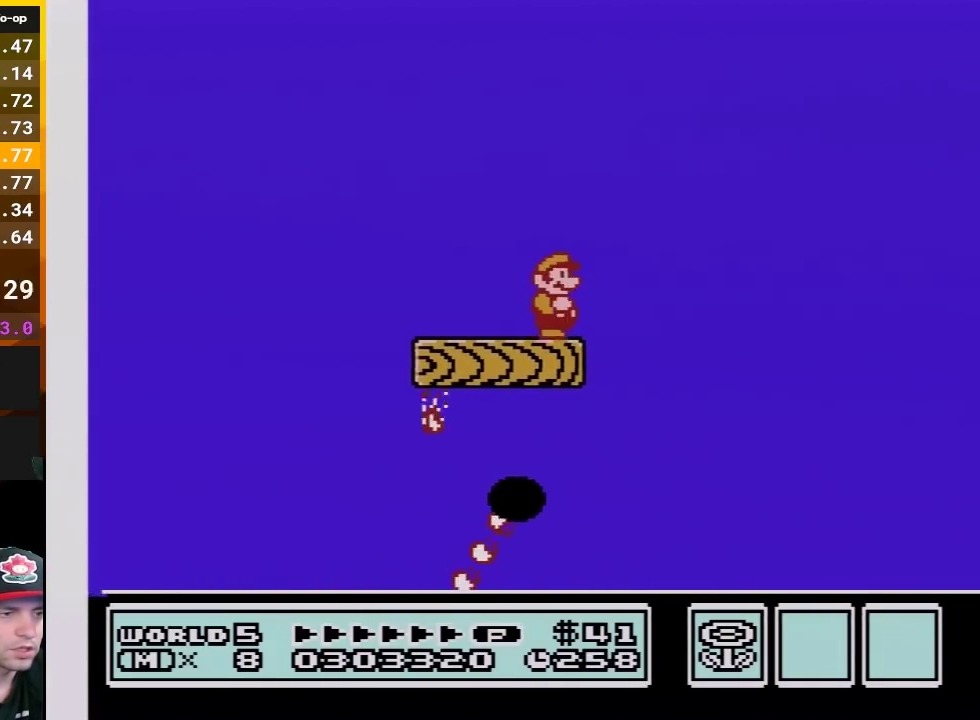
{"buttons": ["B"], "events": [[17, "DPAD_RIGHT", "up"]]}
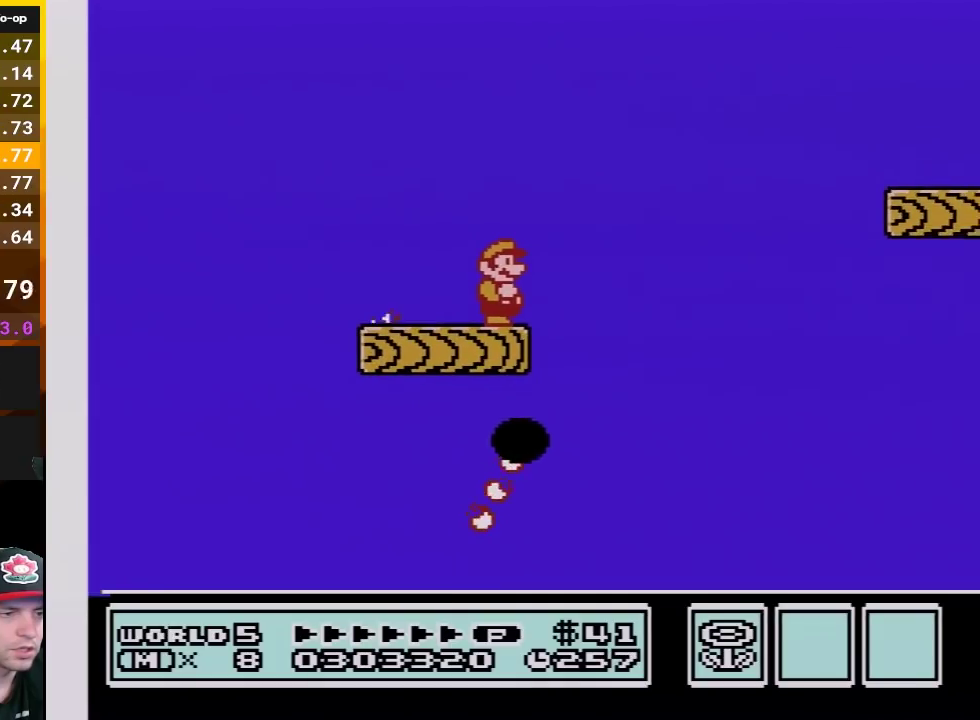
{"buttons": ["B"], "events": []}
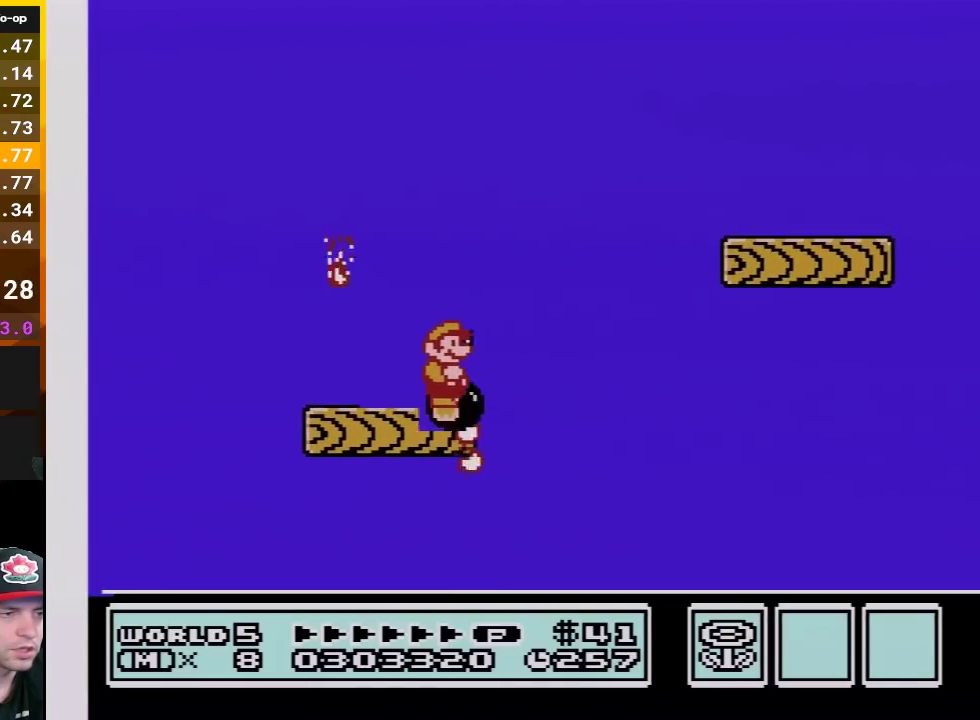
{"buttons": ["A", "B", "DPAD_RIGHT"], "events": [[83, "DPAD_RIGHT", "down"], [117, "A", "down"]]}
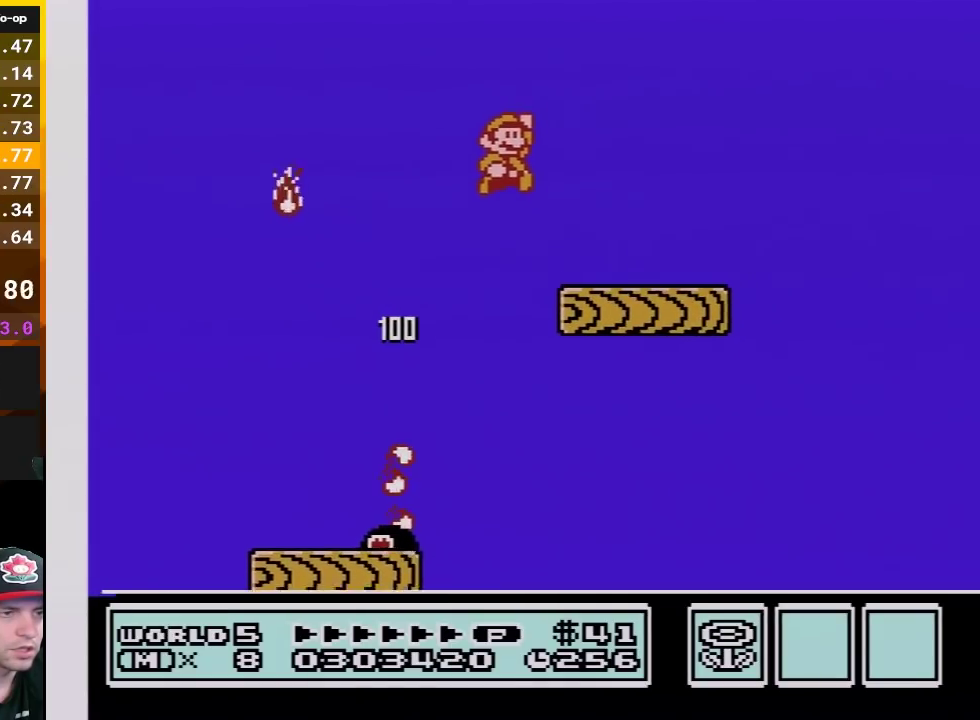
{"buttons": ["B"], "events": [[17, "A", "up"], [50, "B", "up"], [83, "DPAD_RIGHT", "up"], [167, "B", "down"], [200, "DPAD_LEFT", "down"], [267, "B", "up"], [367, "B", "down"], [417, "DPAD_LEFT", "up"]]}
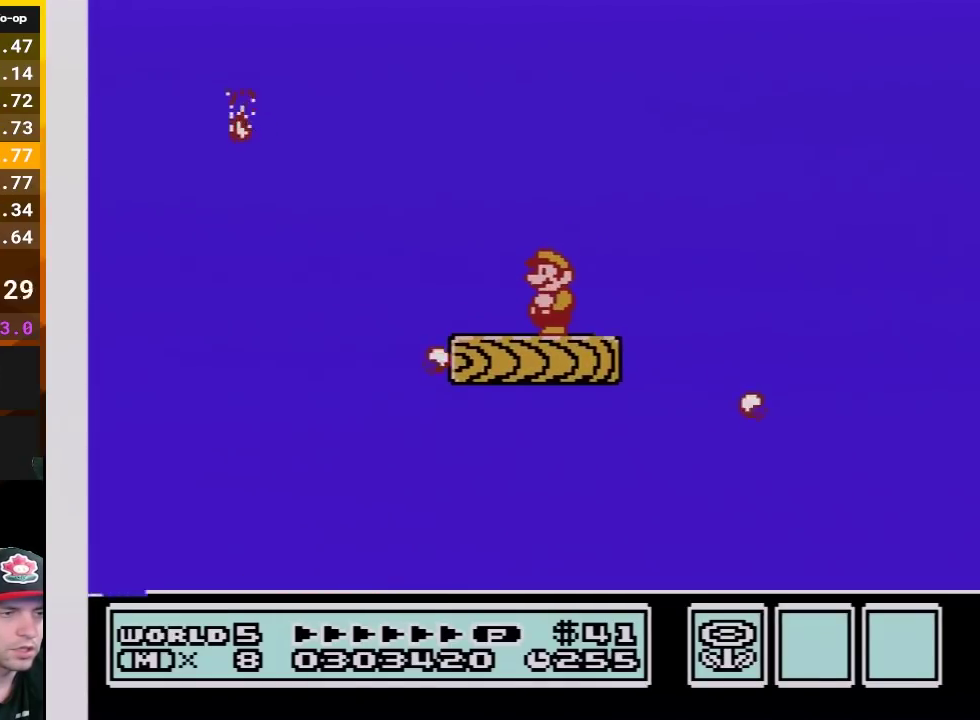
{"buttons": [], "events": [[17, "B", "up"], [117, "B", "down"], [233, "B", "up"], [333, "B", "down"], [483, "B", "up"]]}
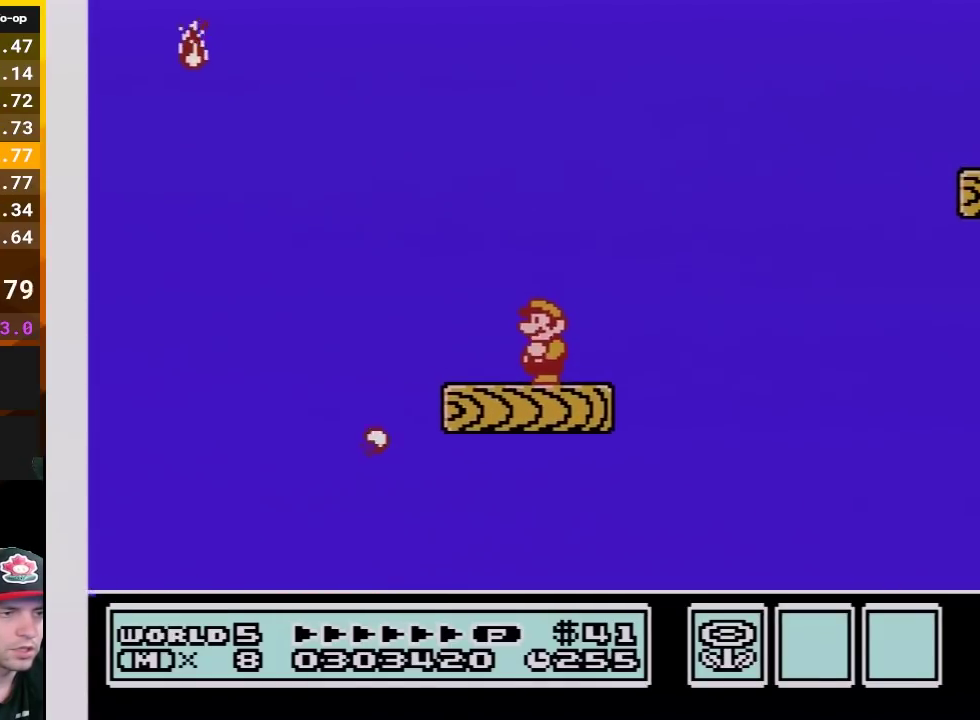
{"buttons": ["B"], "events": [[50, "B", "down"], [200, "B", "up"], [267, "B", "down"]]}
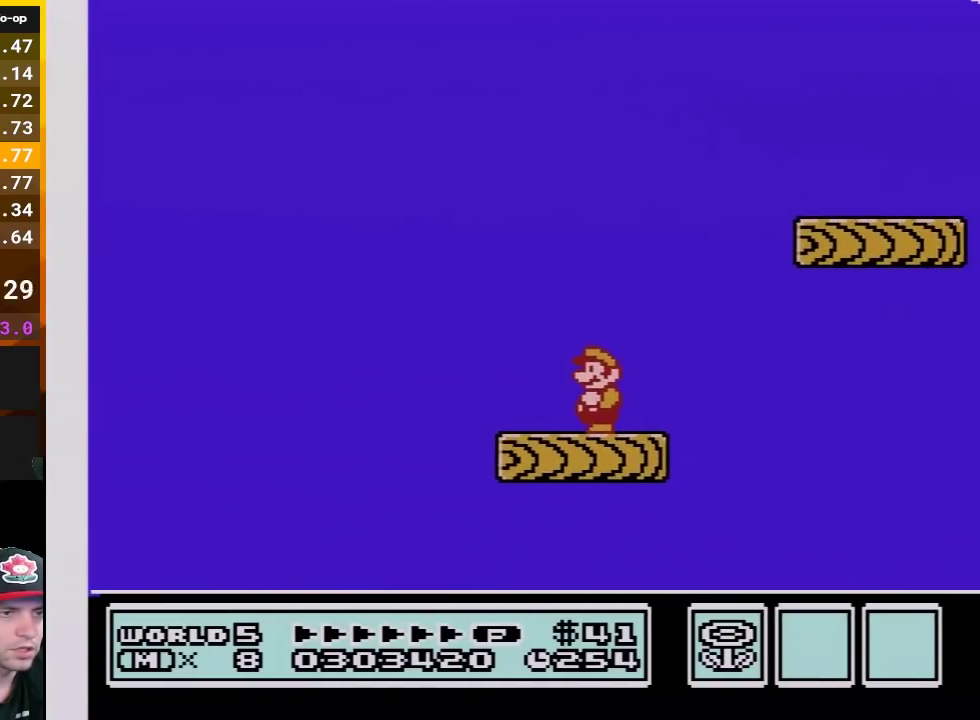
{"buttons": ["DPAD_RIGHT"], "events": [[117, "A", "down"], [167, "DPAD_RIGHT", "down"], [483, "A", "up"], [483, "B", "up"]]}
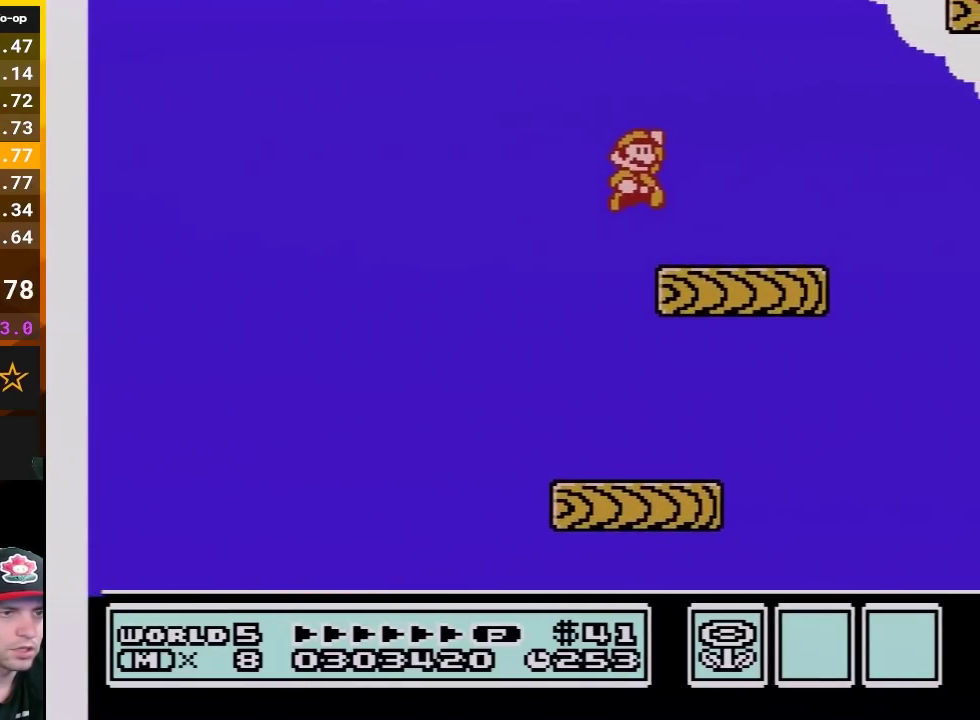
{"buttons": ["B"], "events": [[50, "DPAD_RIGHT", "up"], [200, "B", "down"], [300, "DPAD_LEFT", "down"], [333, "B", "up"], [383, "B", "down"], [383, "DPAD_LEFT", "up"]]}
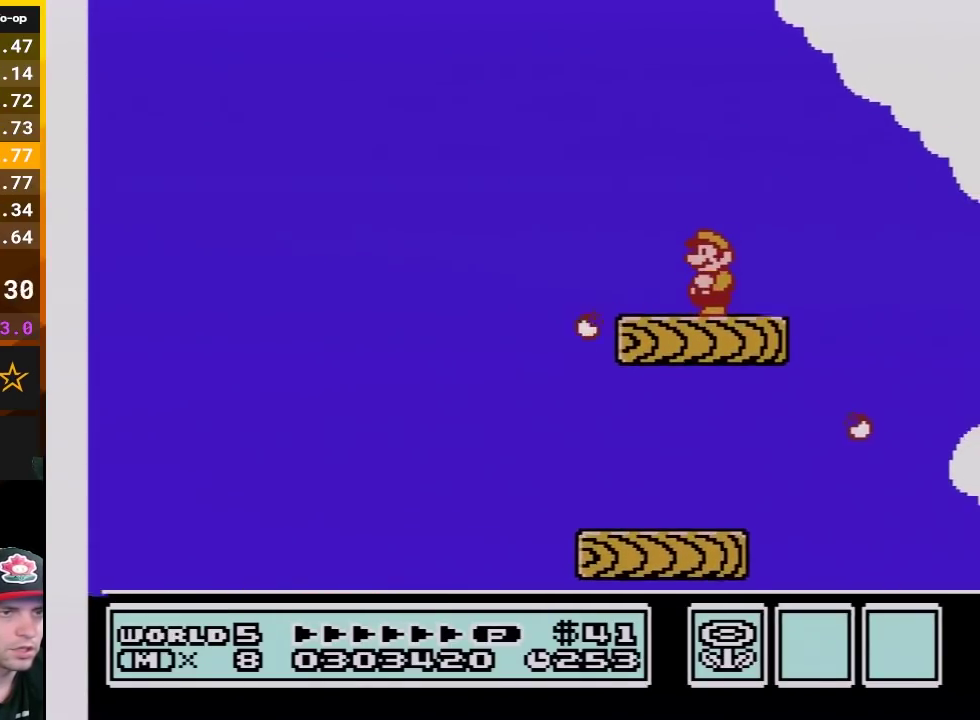
{"buttons": ["B"], "events": []}
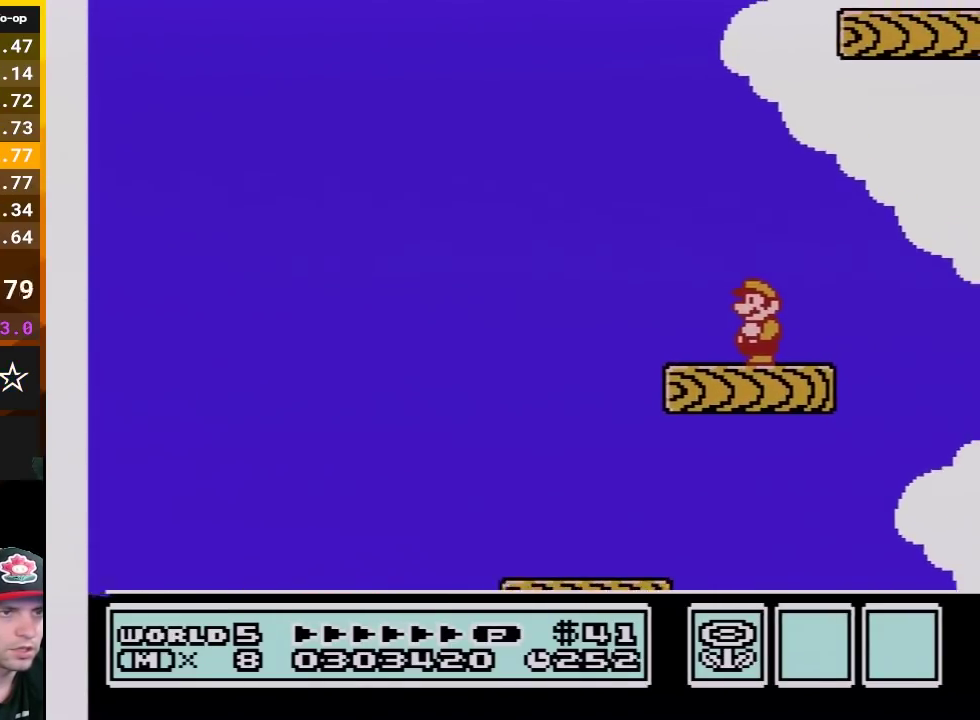
{"buttons": ["A", "B"], "events": [[233, "DPAD_LEFT", "down"], [450, "A", "down"], [483, "DPAD_LEFT", "up"]]}
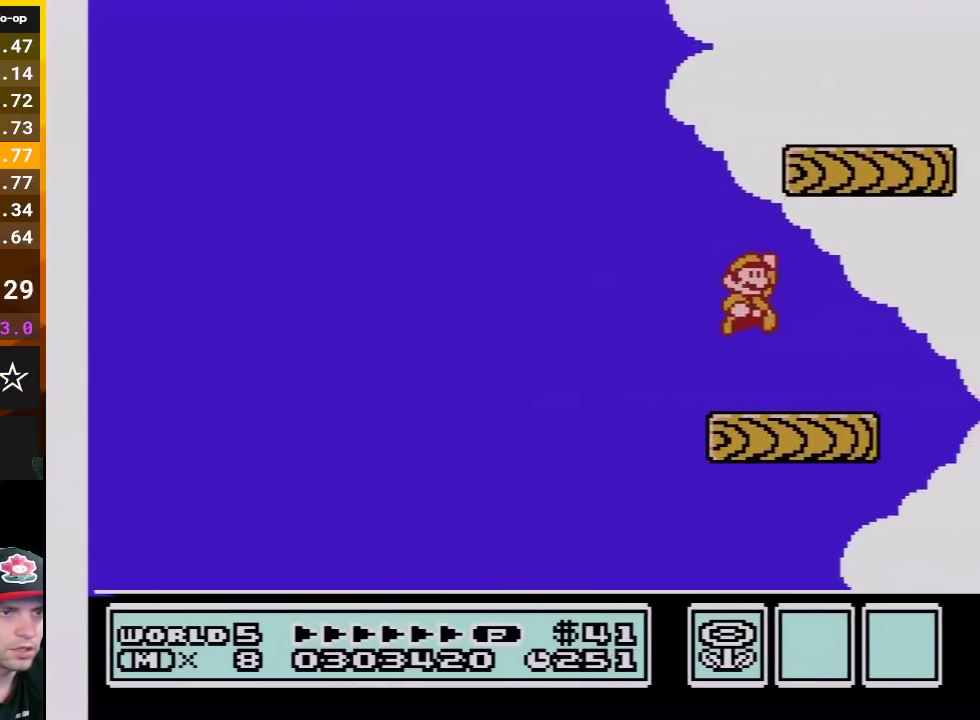
{"buttons": ["B", "DPAD_RIGHT"], "events": [[83, "DPAD_RIGHT", "down"], [383, "A", "up"], [383, "B", "up"], [483, "B", "down"]]}
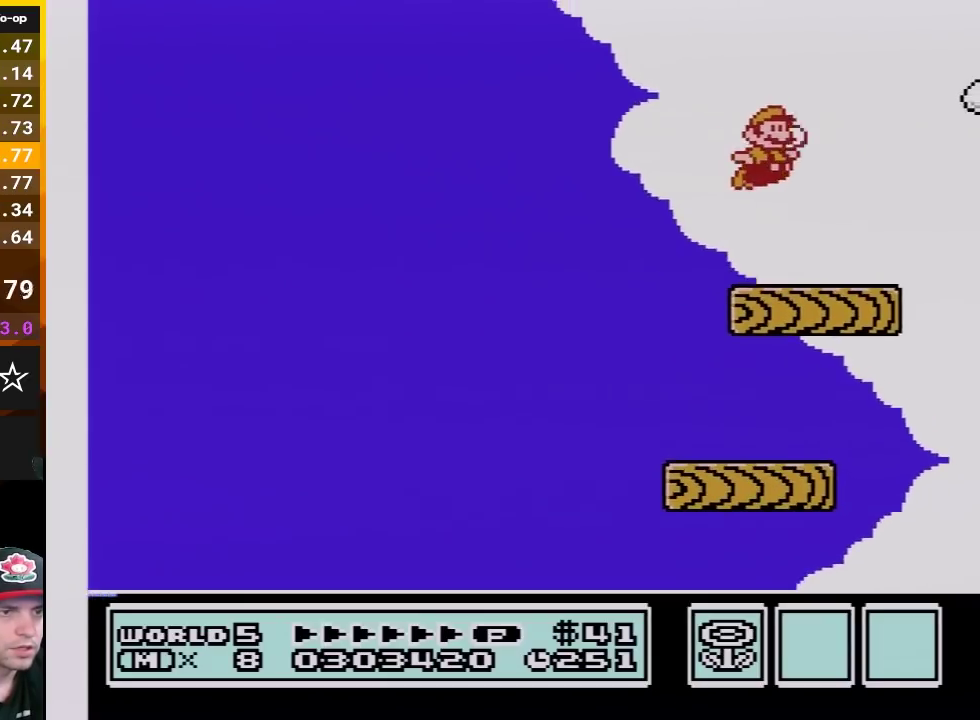
{"buttons": ["B"], "events": [[17, "DPAD_RIGHT", "up"], [117, "B", "up"], [117, "DPAD_LEFT", "down"], [167, "B", "down"], [300, "DPAD_LEFT", "up"]]}
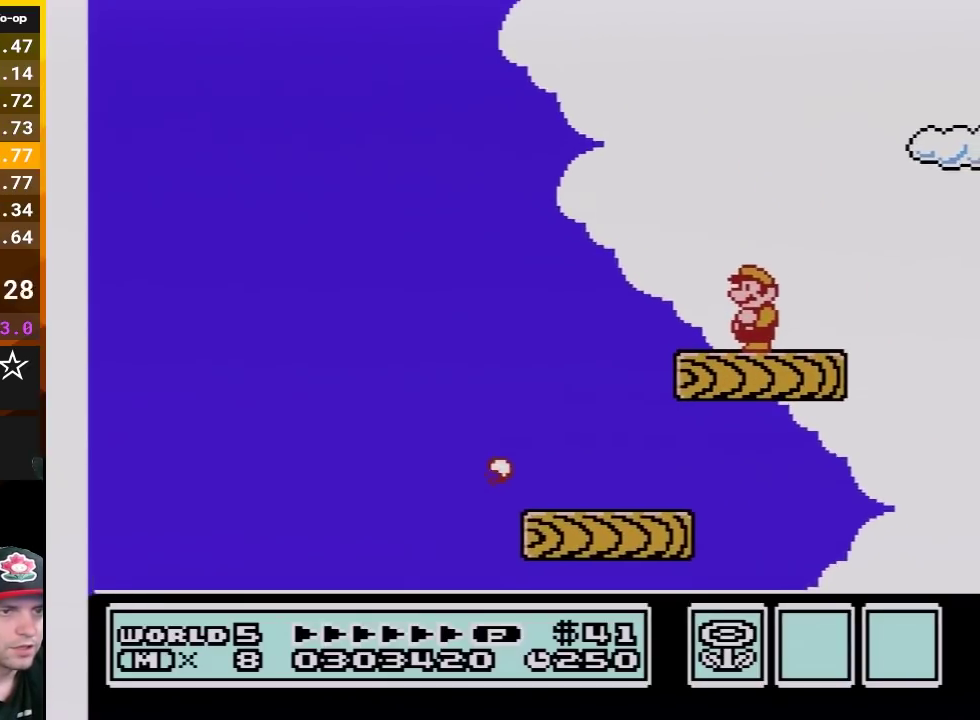
{"buttons": ["A", "B", "DPAD_RIGHT"], "events": [[200, "DPAD_RIGHT", "down"], [267, "A", "down"]]}
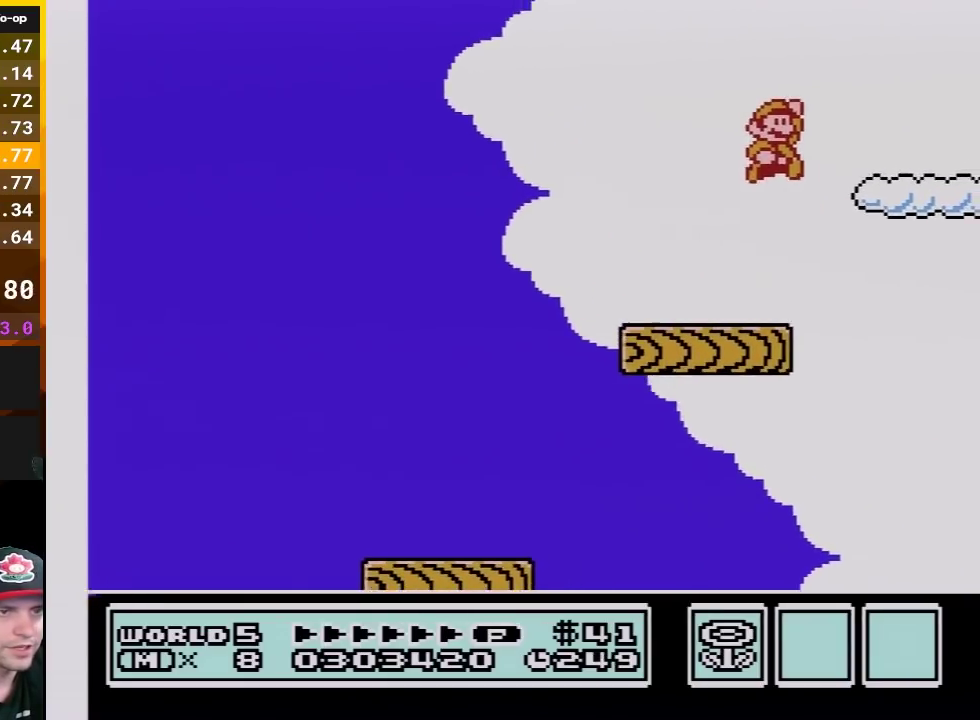
{"buttons": ["B", "DPAD_LEFT"], "events": [[117, "A", "up"], [367, "DPAD_RIGHT", "up"], [450, "DPAD_LEFT", "down"]]}
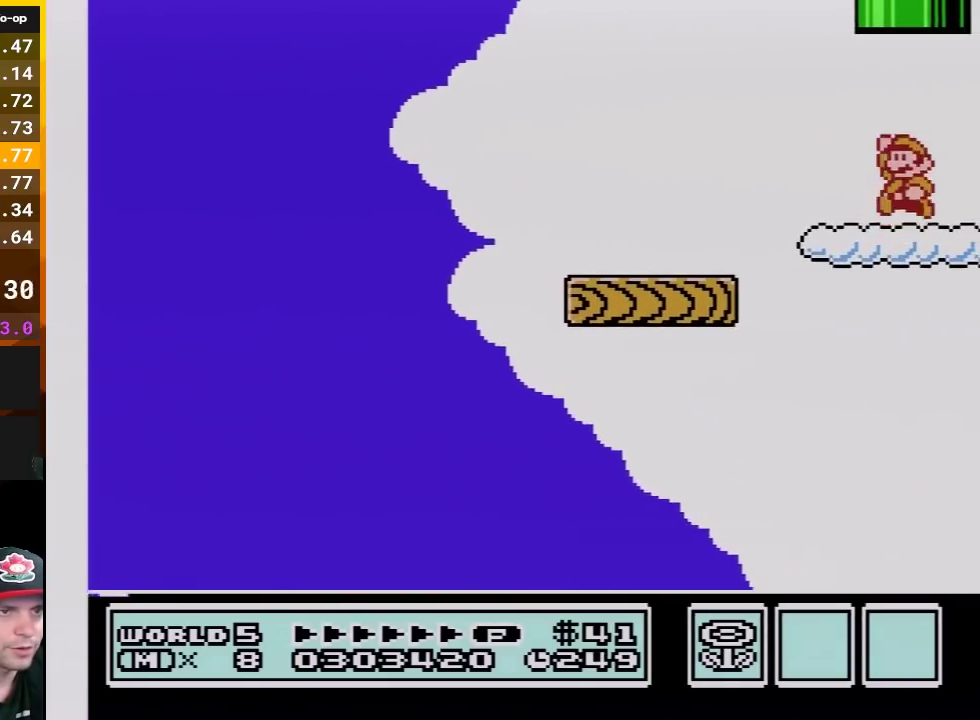
{"buttons": ["B", "DPAD_UP"], "events": [[17, "A", "down"], [17, "DPAD_LEFT", "up"], [17, "DPAD_UP", "down"], [83, "DPAD_RIGHT", "down"], [200, "DPAD_RIGHT", "up"], [267, "DPAD_LEFT", "down"], [367, "A", "up"], [450, "DPAD_LEFT", "up"]]}
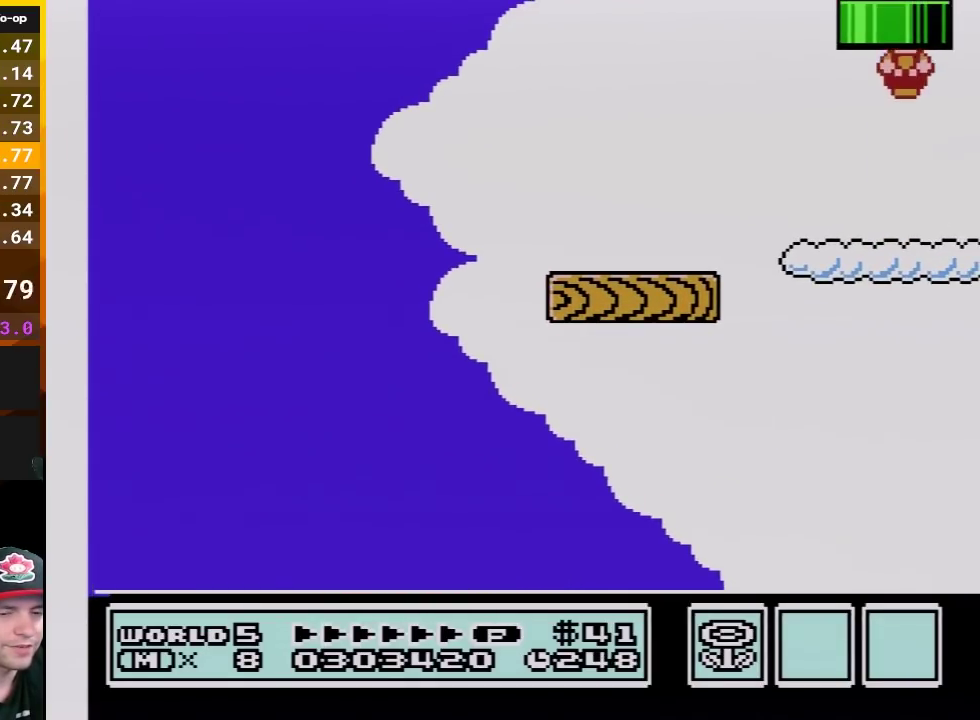
{"buttons": [], "events": [[17, "DPAD_UP", "up"], [133, "B", "up"], [333, "B", "down"], [450, "B", "up"]]}
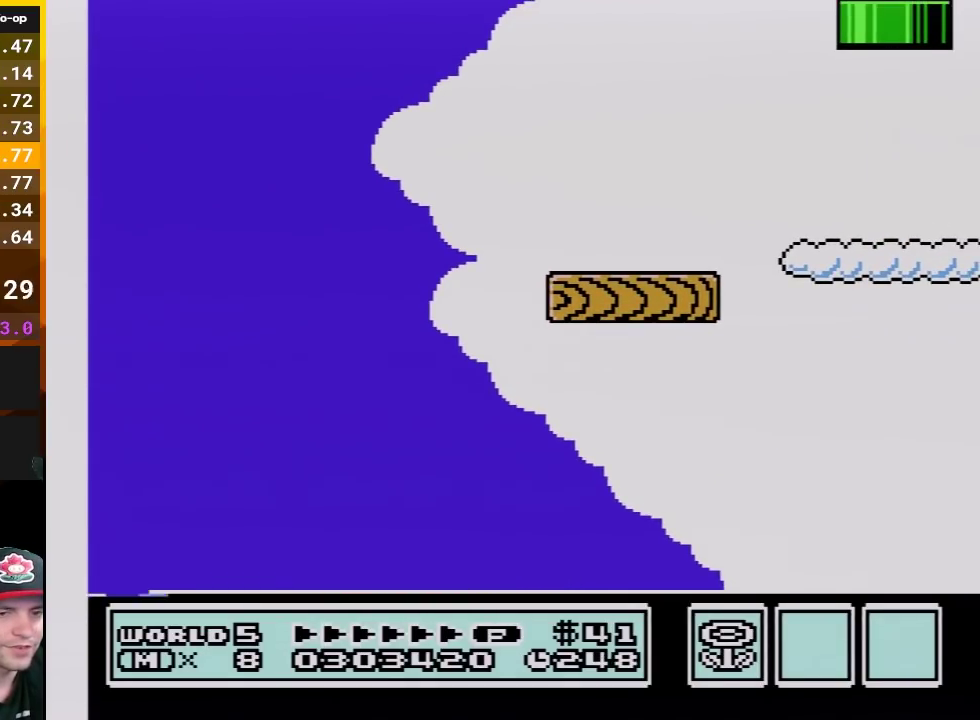
{"buttons": ["B", "DPAD_RIGHT"], "events": [[50, "B", "down"], [367, "DPAD_RIGHT", "down"]]}
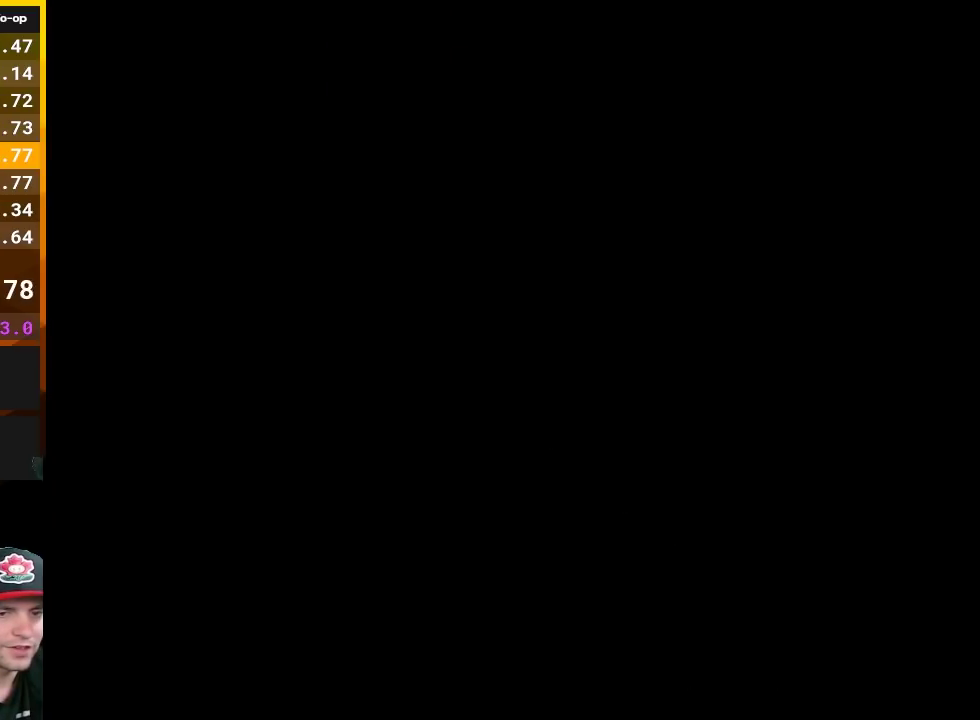
{"buttons": ["B", "DPAD_RIGHT"], "events": []}
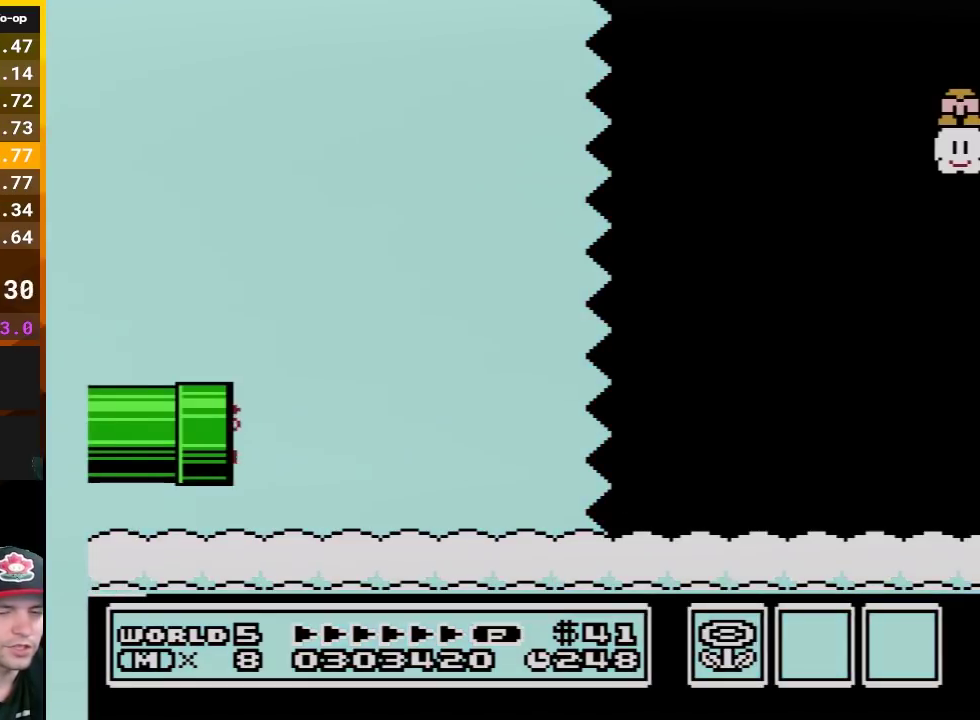
{"buttons": ["B", "DPAD_RIGHT"], "events": [[50, "B", "up"], [117, "B", "down"], [233, "B", "up"], [300, "B", "down"]]}
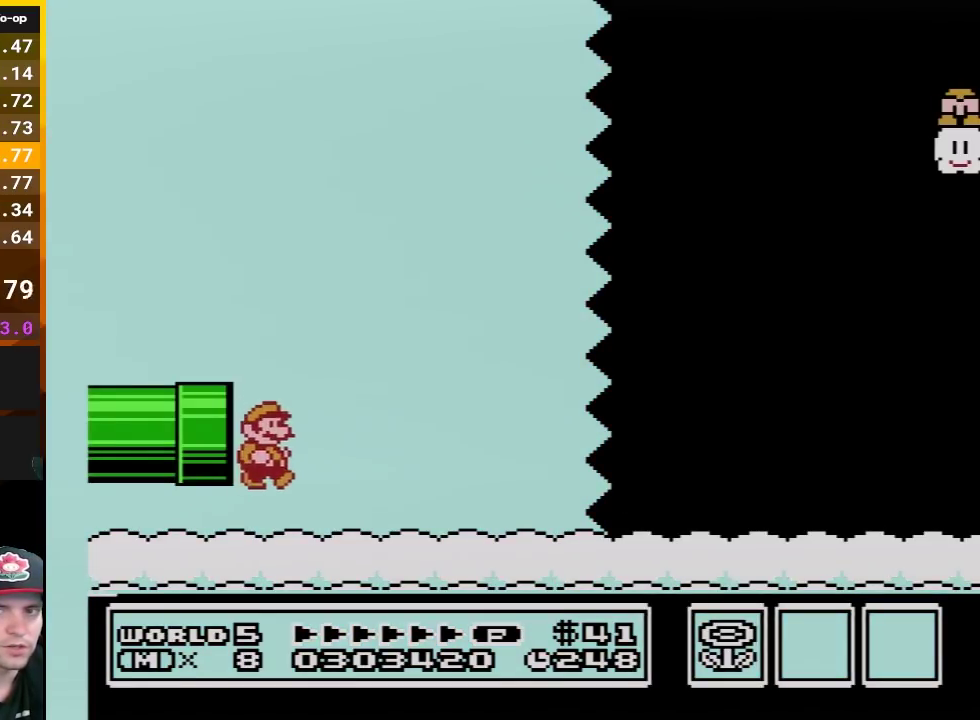
{"buttons": ["B", "DPAD_RIGHT"], "events": []}
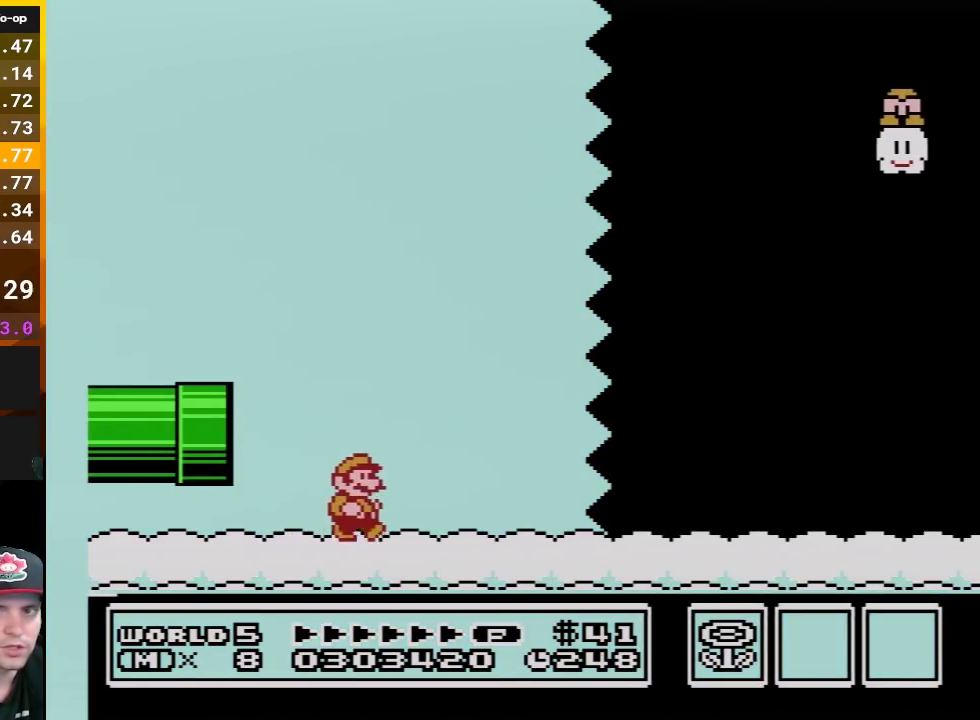
{"buttons": ["B", "DPAD_RIGHT"], "events": []}
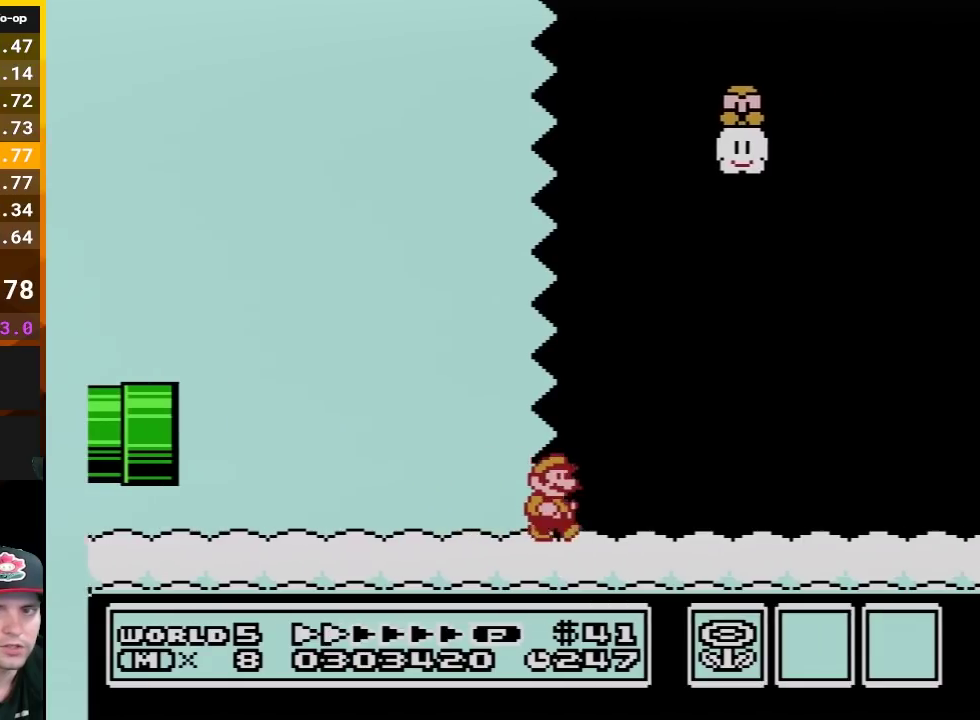
{"buttons": ["B", "DPAD_RIGHT"], "events": []}
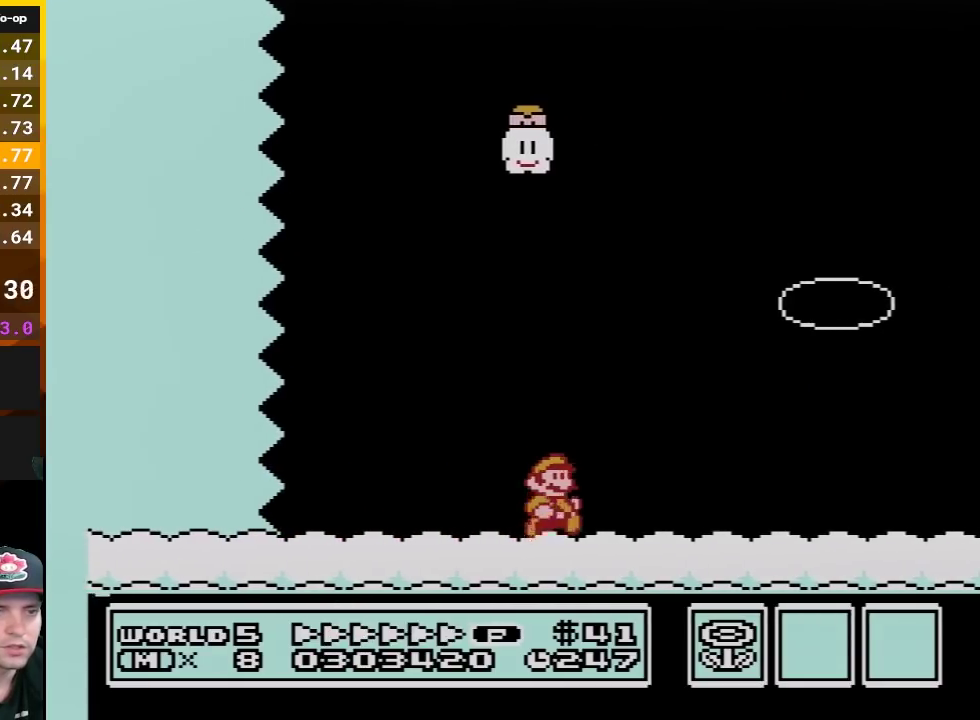
{"buttons": ["B", "DPAD_RIGHT"], "events": []}
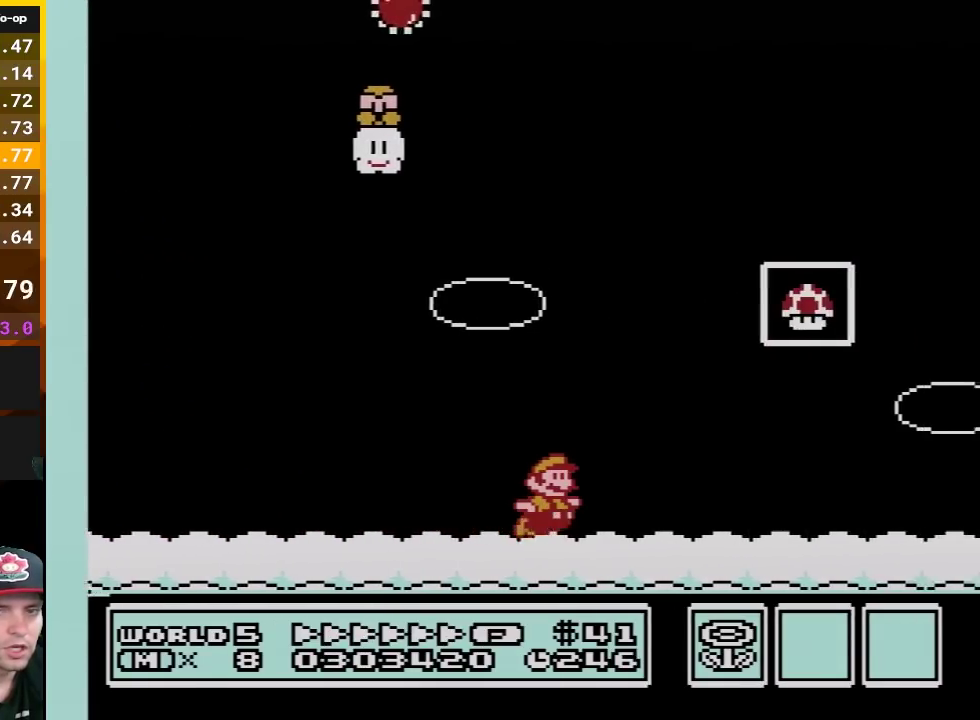
{"buttons": [], "events": [[83, "A", "down"], [400, "A", "up"], [417, "B", "up"], [483, "DPAD_RIGHT", "up"]]}